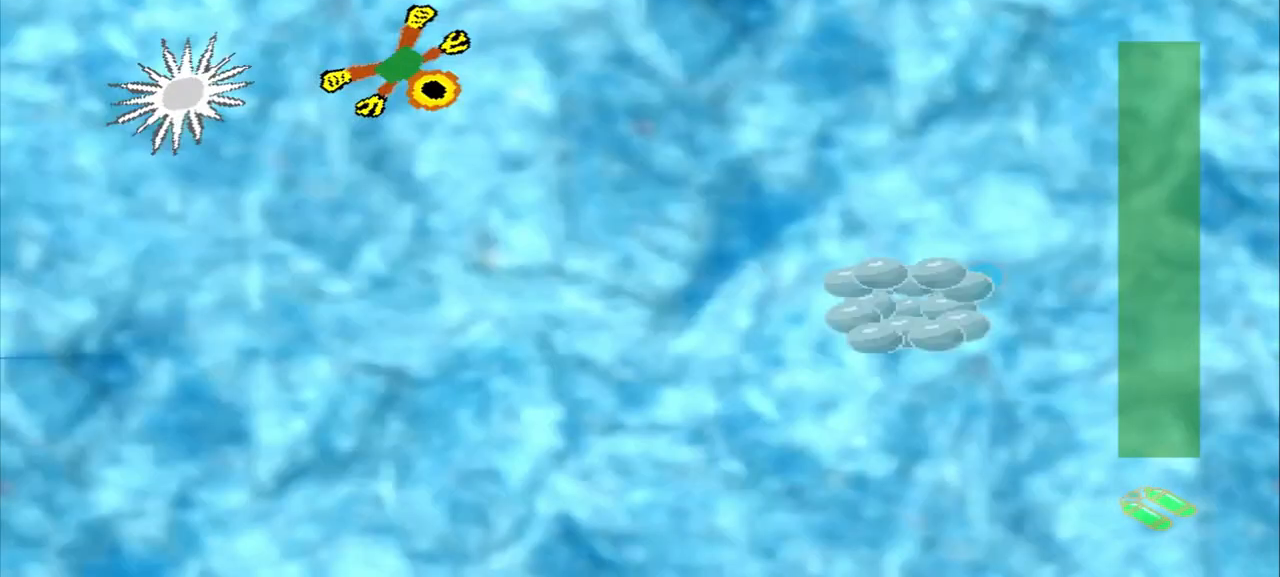
Gameplay with a controller (PlayStation layout); each line is a JSON object with the inputs held at the frame after it (dt_ms = milliseconds from this image to that frame). "events" lists button and stick changes between this image and that frame as [ms after this image, input, new state], when the widget could be followed in between. Not read: L2 L3 R2 R3 right_stick.
{"dt_ms": 500, "buttons": ["CROSS"], "left_stick": "down-right", "events": []}
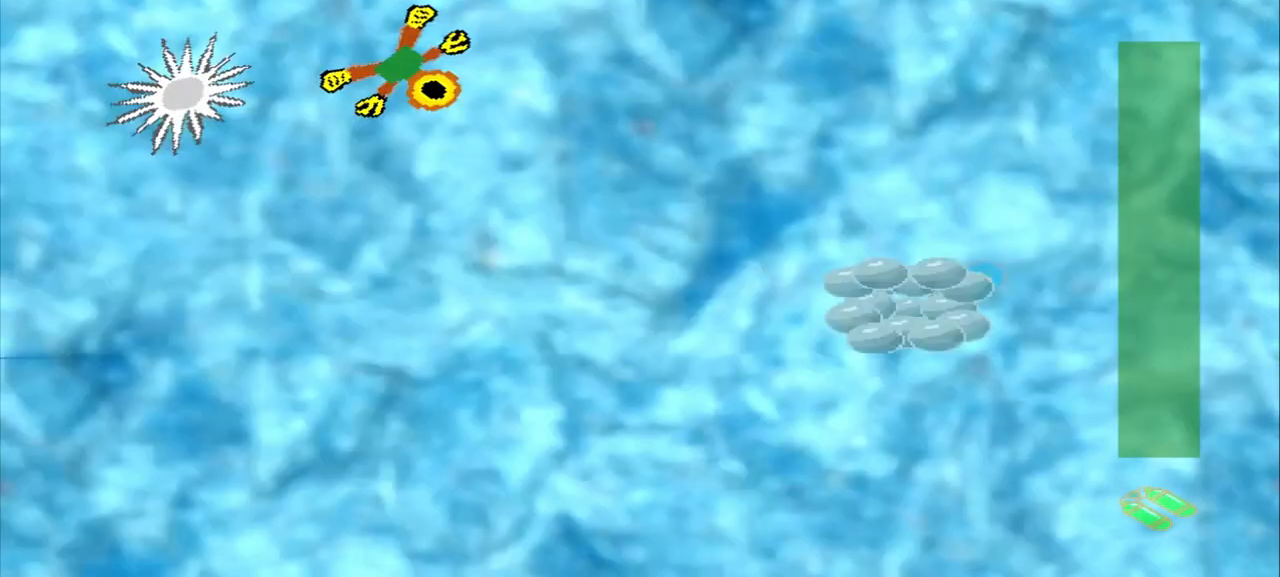
{"dt_ms": 500, "buttons": [], "left_stick": "center", "events": [[125, "CROSS", "up"], [500, "left_stick", "center"]]}
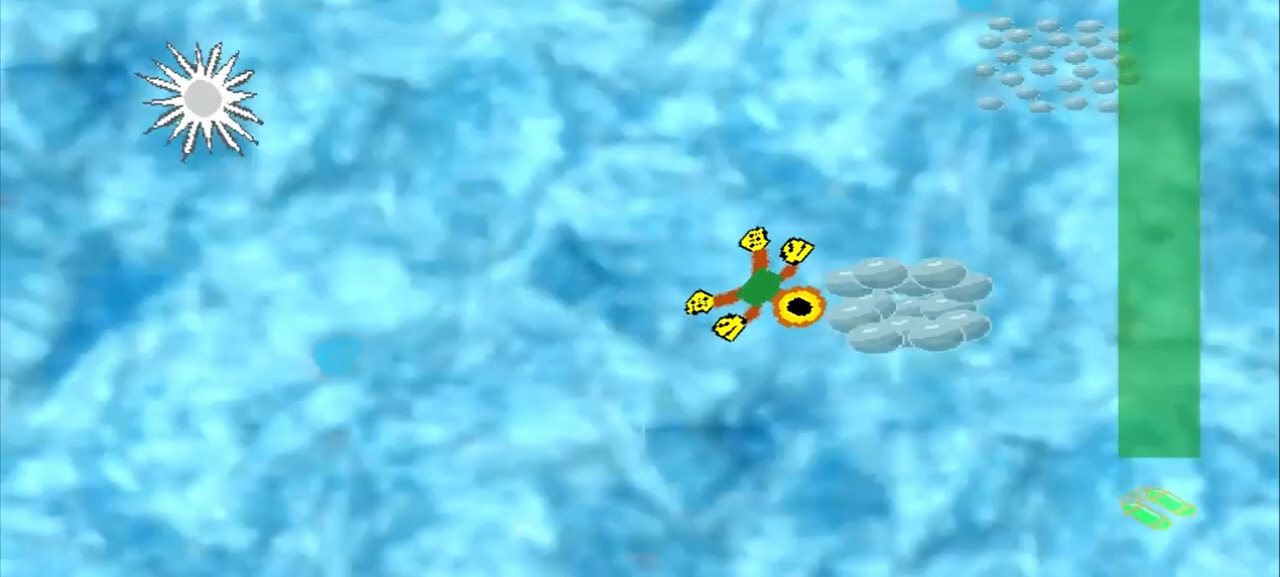
{"dt_ms": 500, "buttons": [], "left_stick": "up-right"}
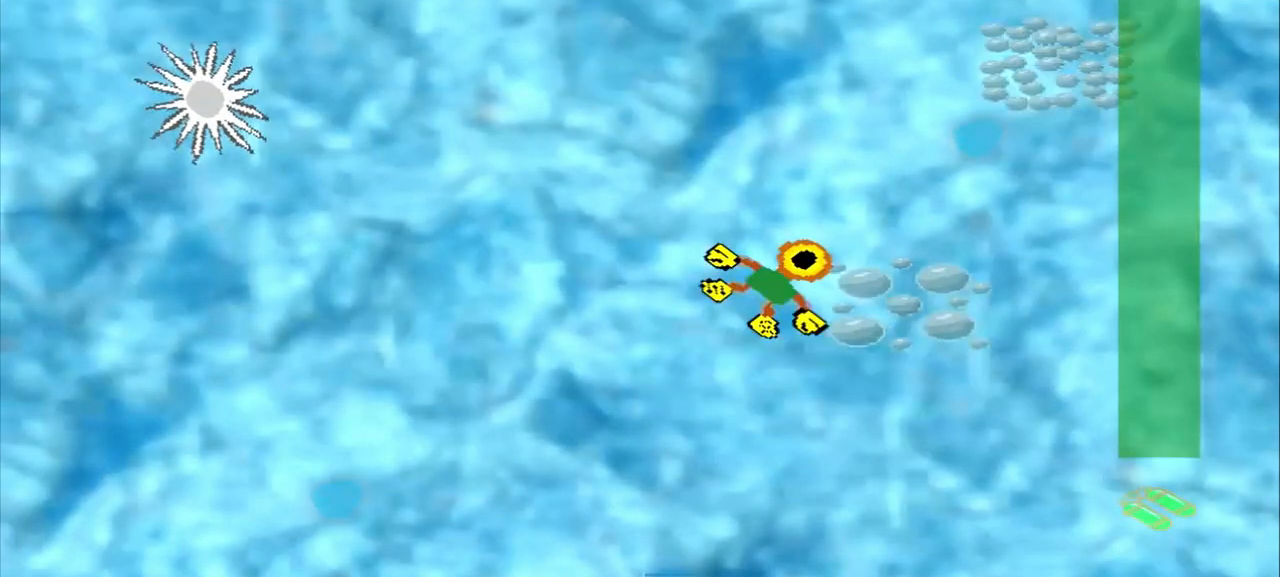
{"dt_ms": 500, "buttons": [], "left_stick": "up-right", "events": []}
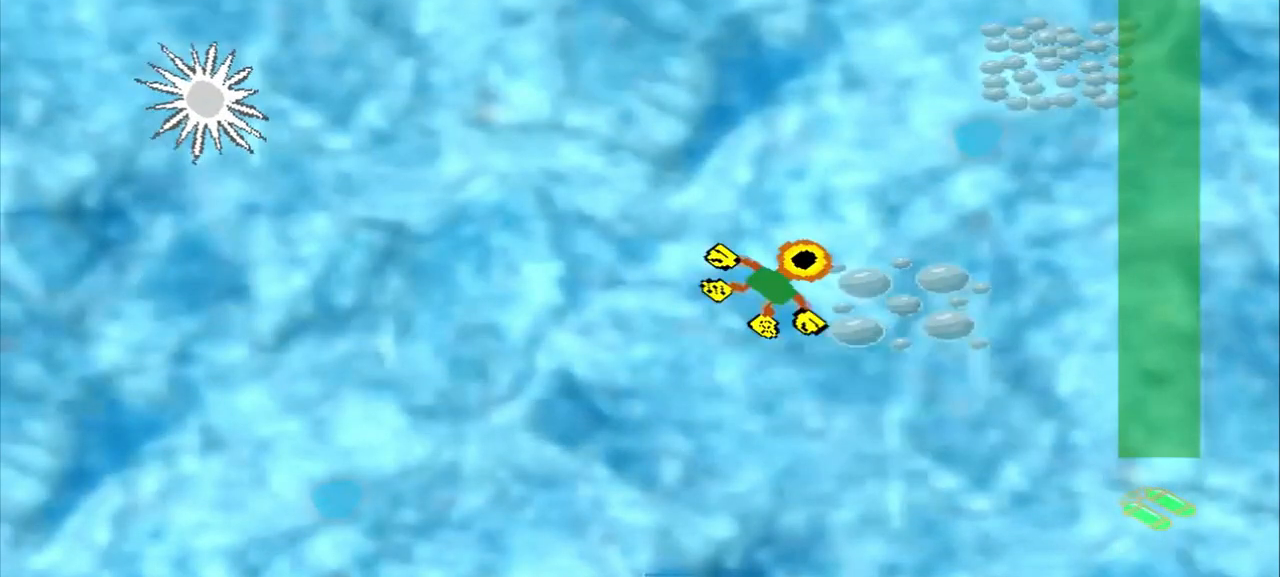
{"dt_ms": 500, "buttons": ["CROSS"], "left_stick": "down-right", "events": [[333, "CROSS", "down"], [333, "left_stick", "down-right"]]}
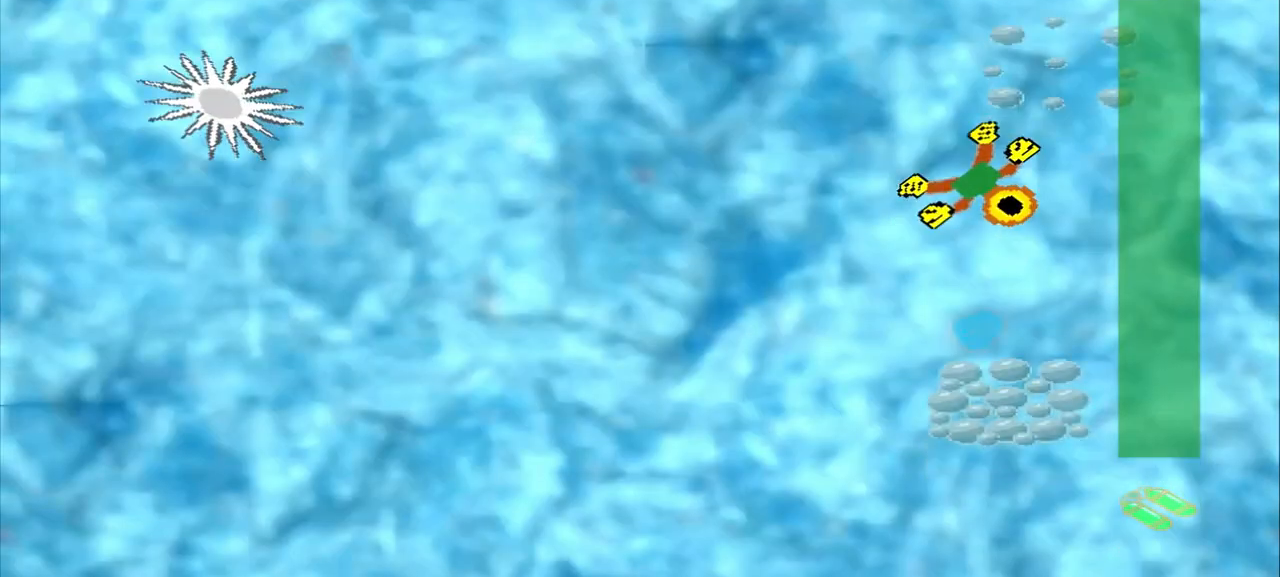
{"dt_ms": 1000, "buttons": ["CROSS"], "left_stick": "center"}
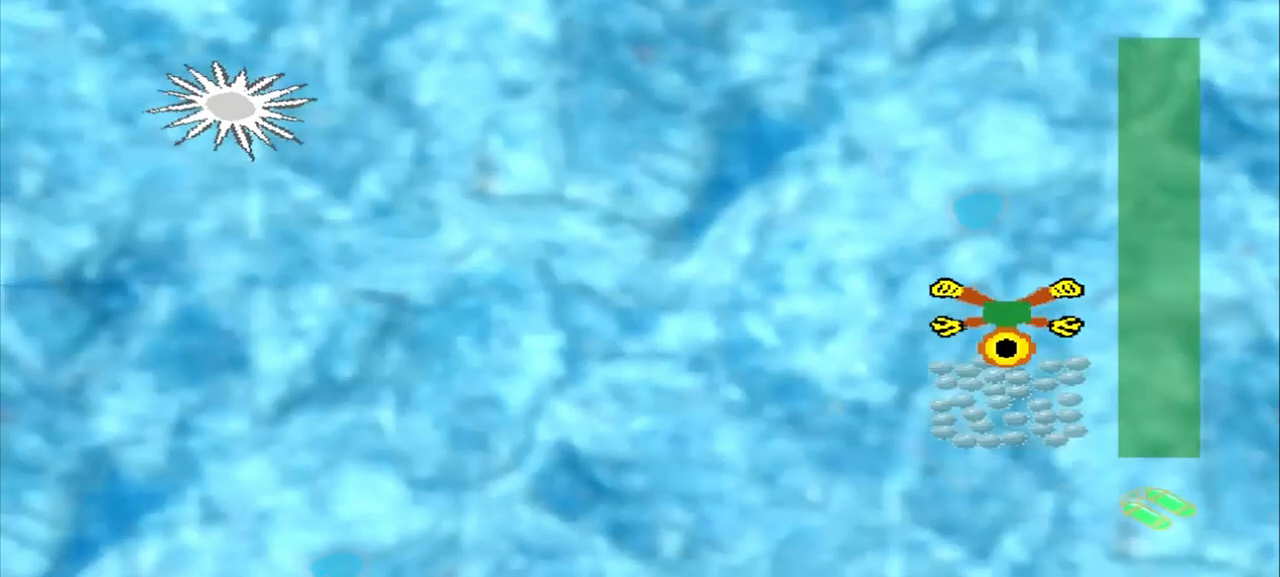
{"dt_ms": 500, "buttons": ["DPAD_DOWN"], "left_stick": "up-left", "events": [[42, "CROSS", "up"], [125, "DPAD_DOWN", "down"], [125, "left_stick", "up-left"]]}
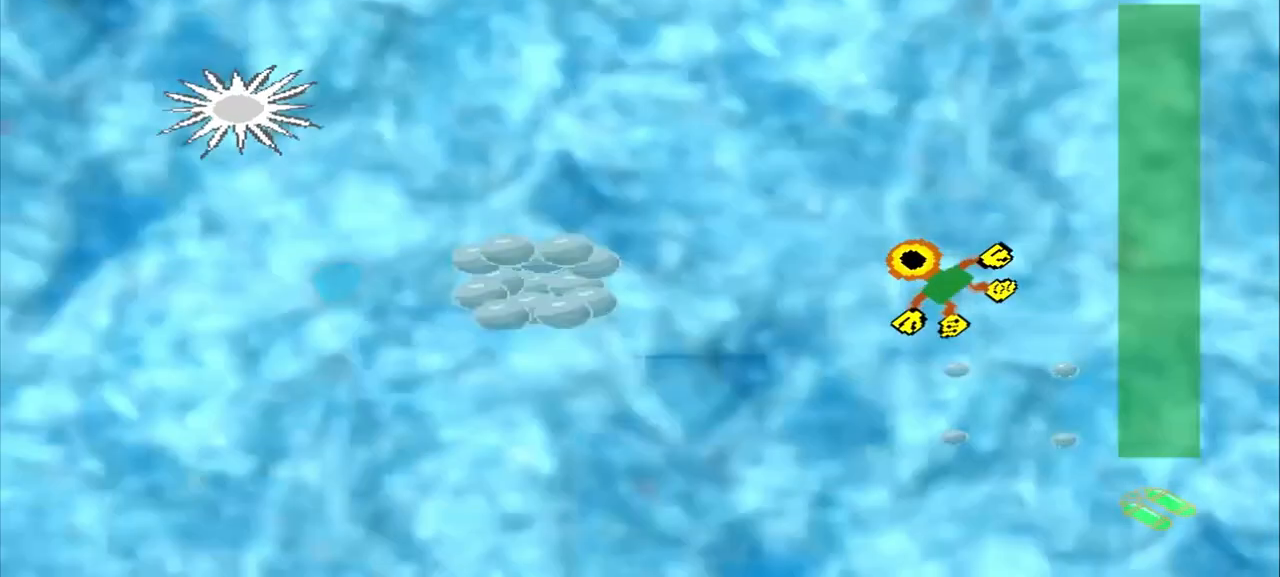
{"dt_ms": 500, "buttons": [], "left_stick": "up-left", "events": [[167, "DPAD_DOWN", "up"]]}
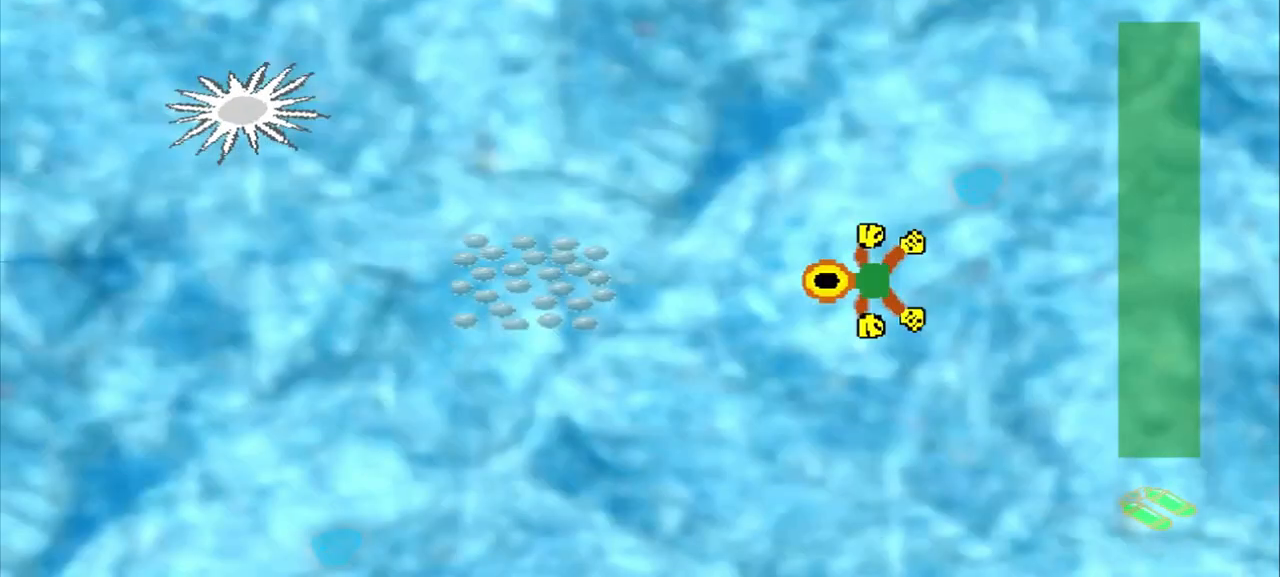
{"dt_ms": 500, "buttons": ["CROSS"], "left_stick": "center", "events": [[500, "CROSS", "down"], [500, "left_stick", "center"]]}
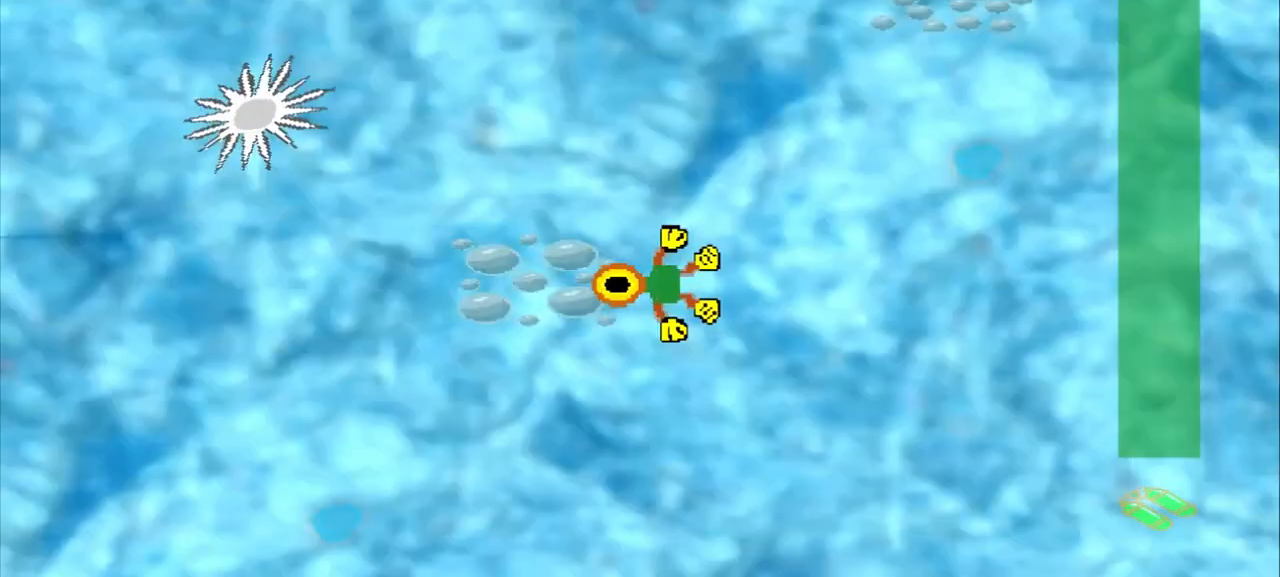
{"dt_ms": 500, "buttons": [], "left_stick": "up-right"}
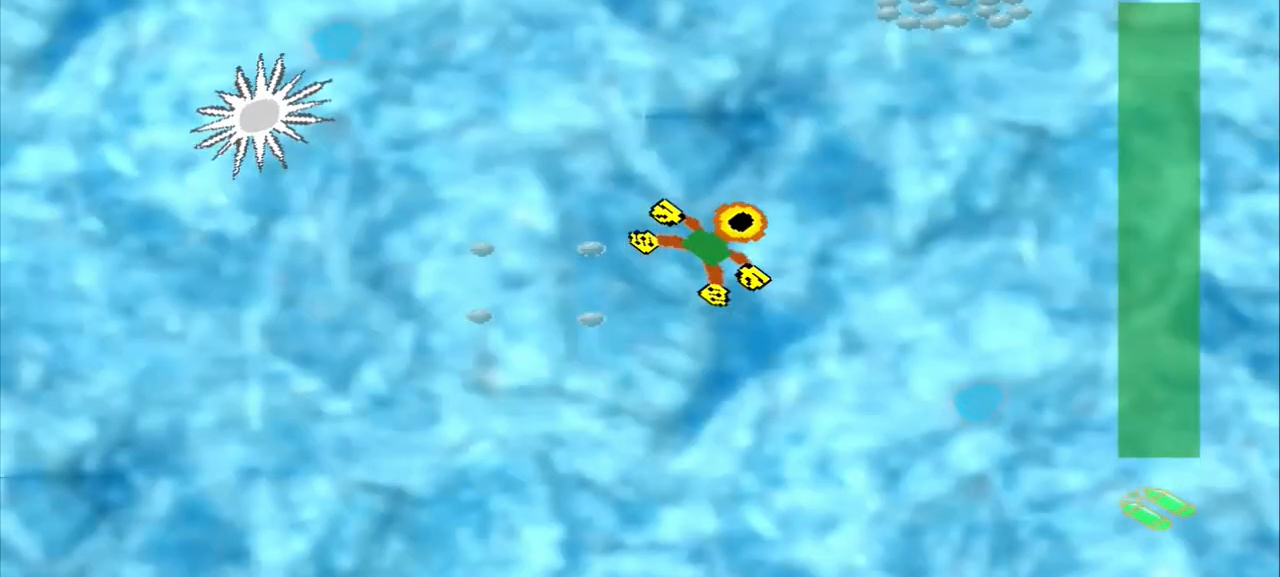
{"dt_ms": 500, "buttons": [], "left_stick": "up-right", "events": []}
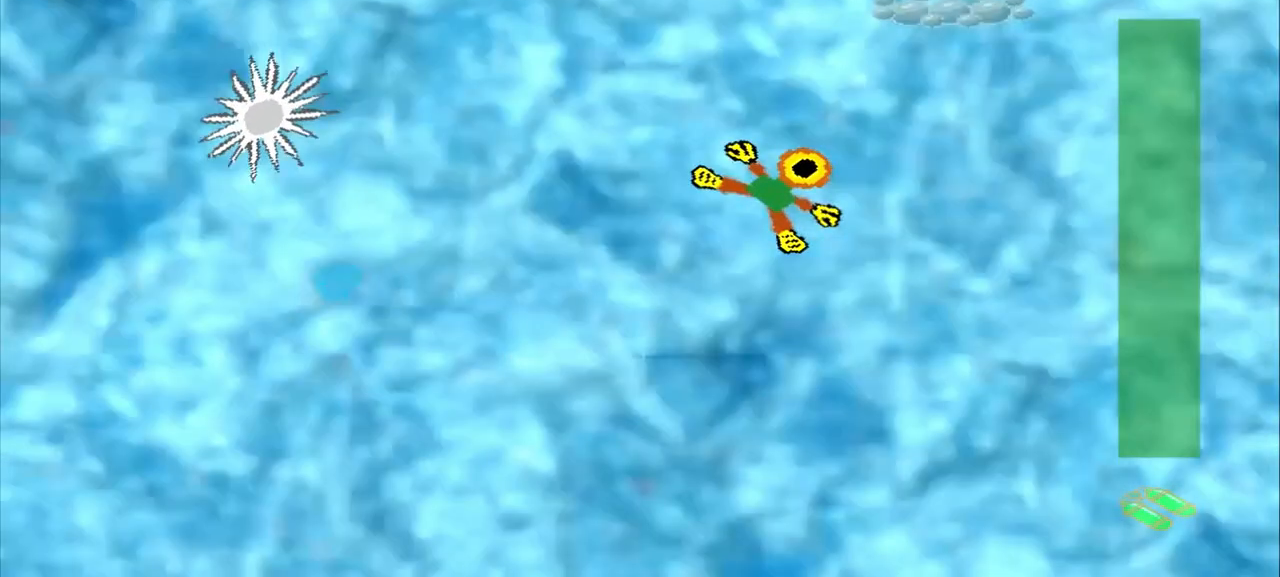
{"dt_ms": 500, "buttons": [], "left_stick": "up-right", "events": []}
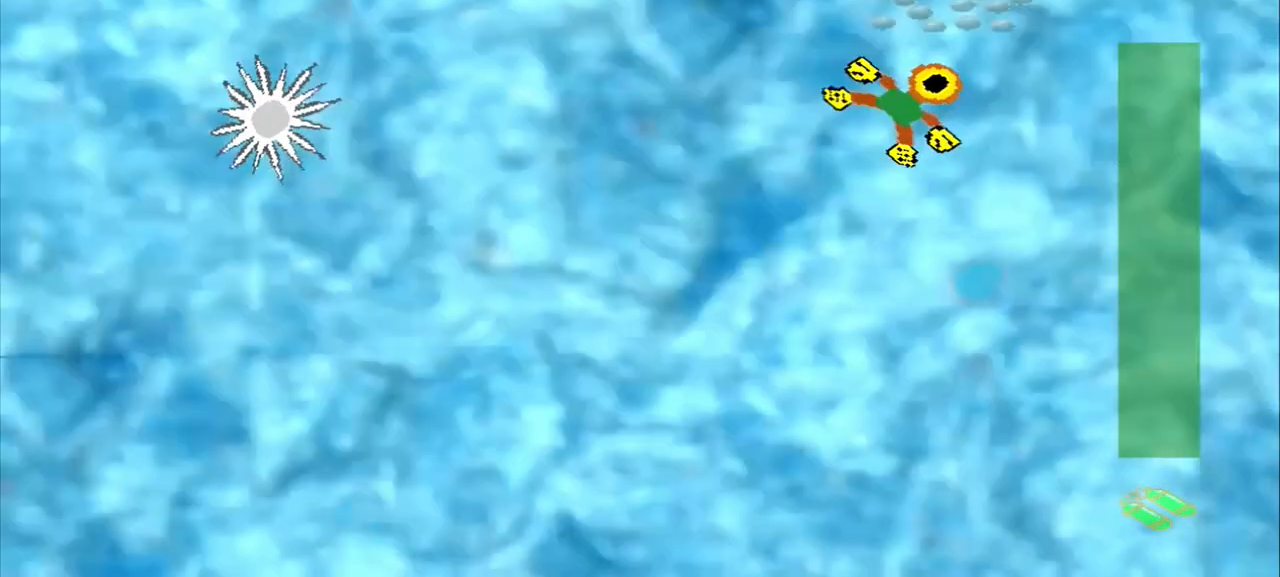
{"dt_ms": 500, "buttons": [], "left_stick": "left", "events": [[125, "left_stick", "center"], [292, "left_stick", "left"]]}
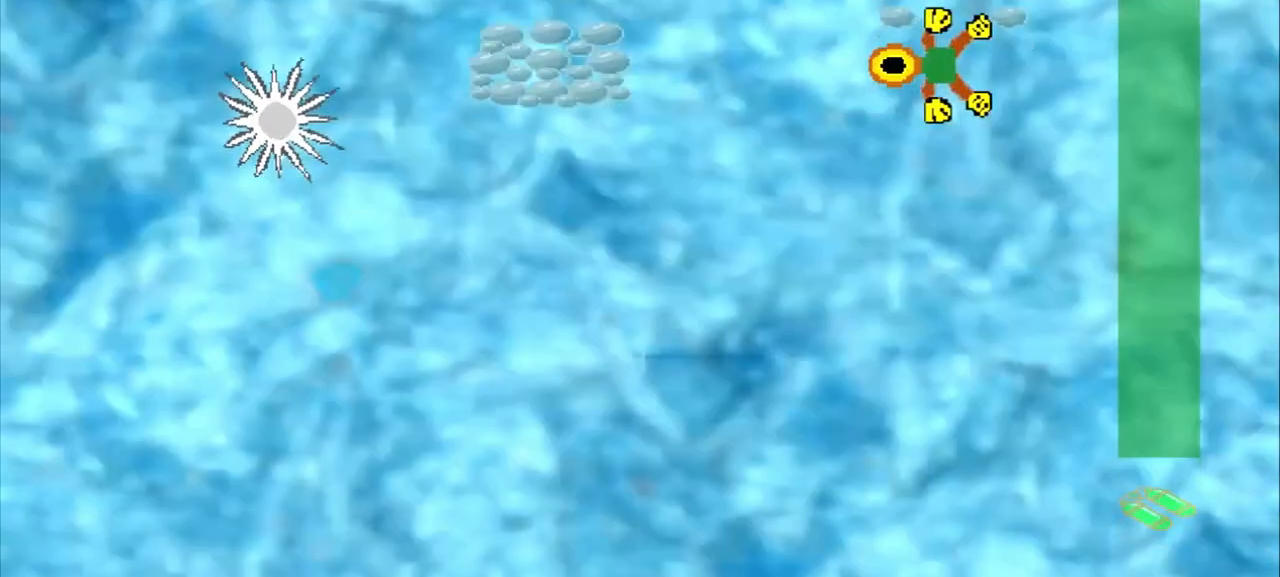
{"dt_ms": 500, "buttons": [], "left_stick": "left", "events": []}
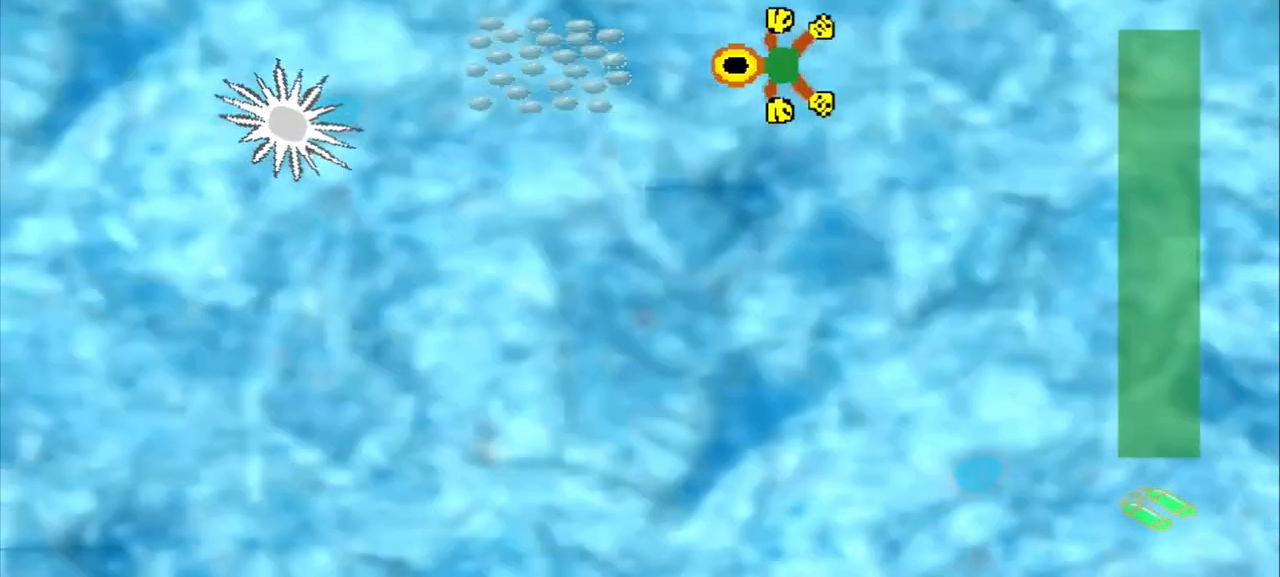
{"dt_ms": 500, "buttons": ["CROSS"], "left_stick": "center", "events": [[458, "left_stick", "center"], [500, "CROSS", "down"]]}